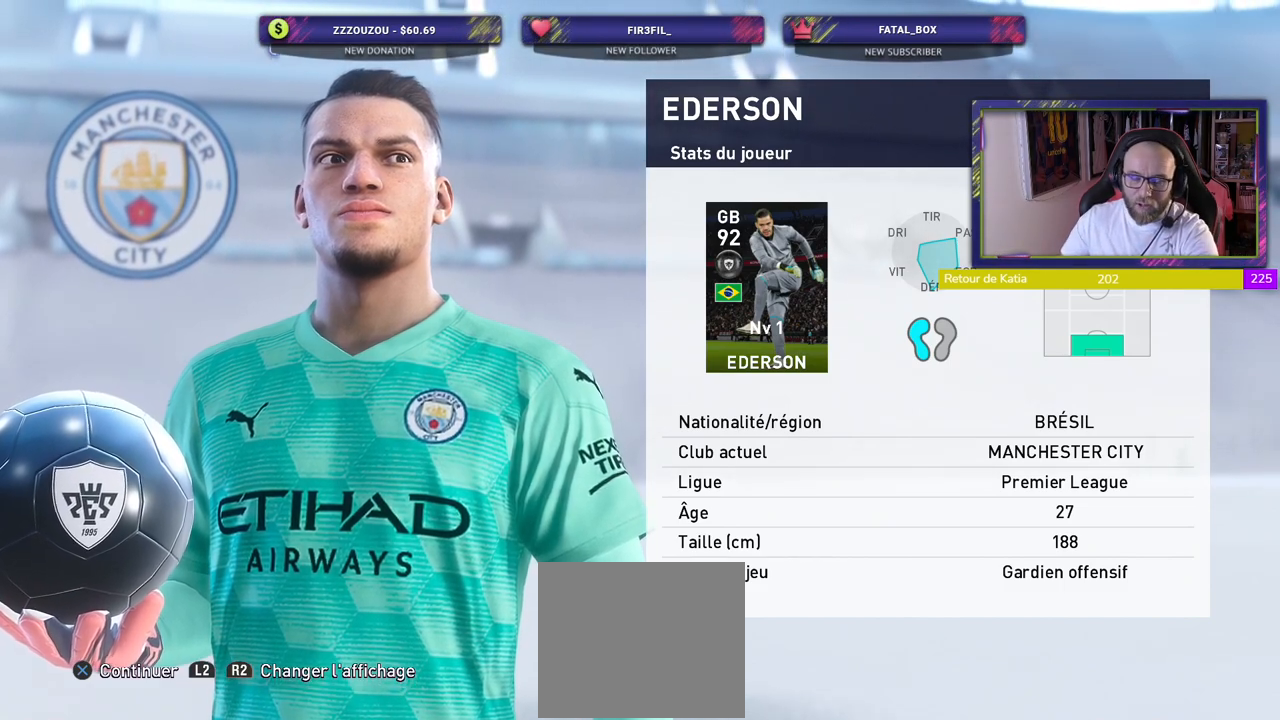
Gameplay with a controller (PlayStation layout); each line is a JSON object with the inputs held at the frame after it. "events" lists button and stick changes between this image and that frame as [ms after this image, input, new state], when the widget could be followed in between.
{"buttons": [], "left_stick": "center", "right_stick": "center", "events": [[260, "CROSS", "down"], [400, "CROSS", "up"]]}
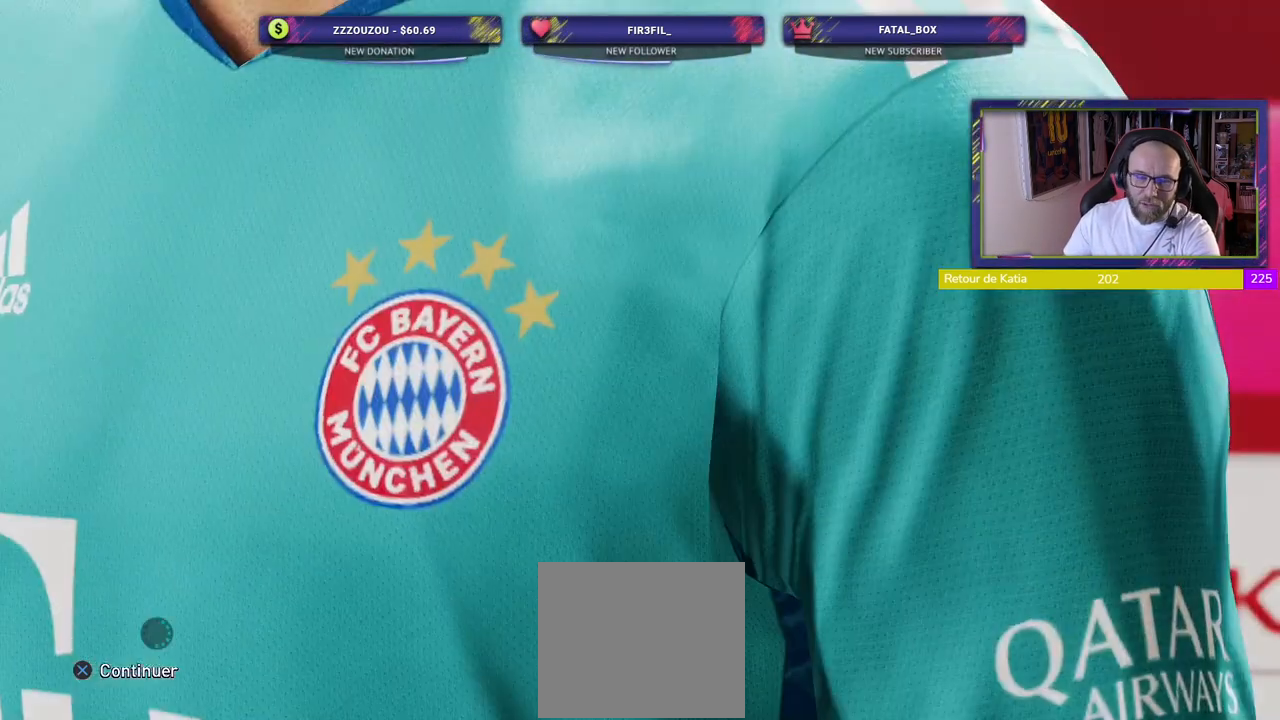
{"buttons": [], "left_stick": "center", "right_stick": "center", "events": [[60, "CROSS", "down"], [220, "CROSS", "up"]]}
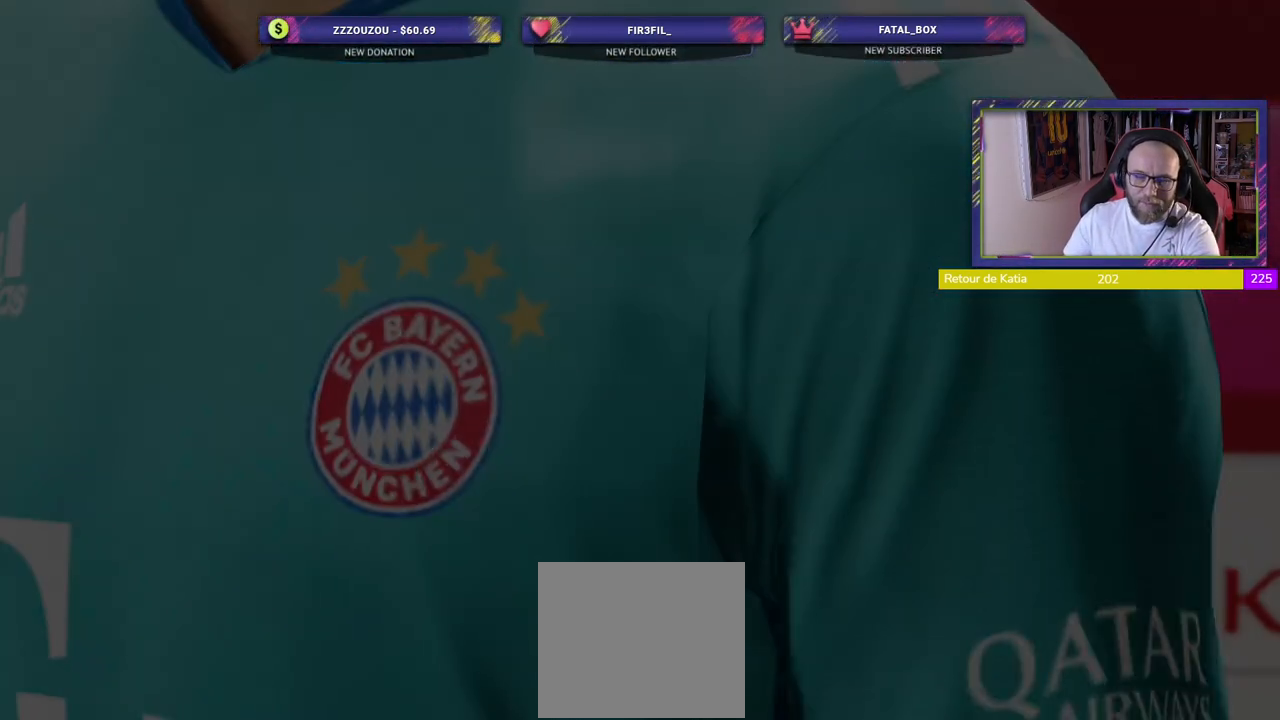
{"buttons": [], "left_stick": "center", "right_stick": "center", "events": []}
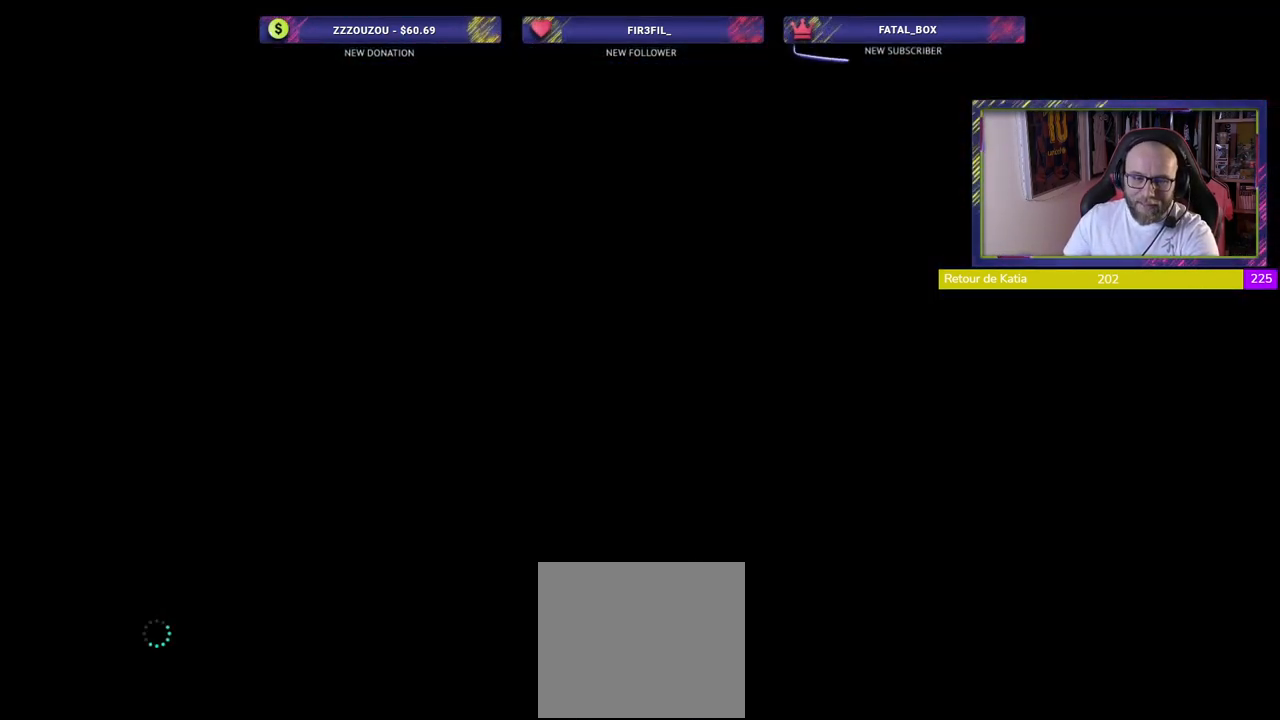
{"buttons": [], "left_stick": "center", "right_stick": "center", "events": []}
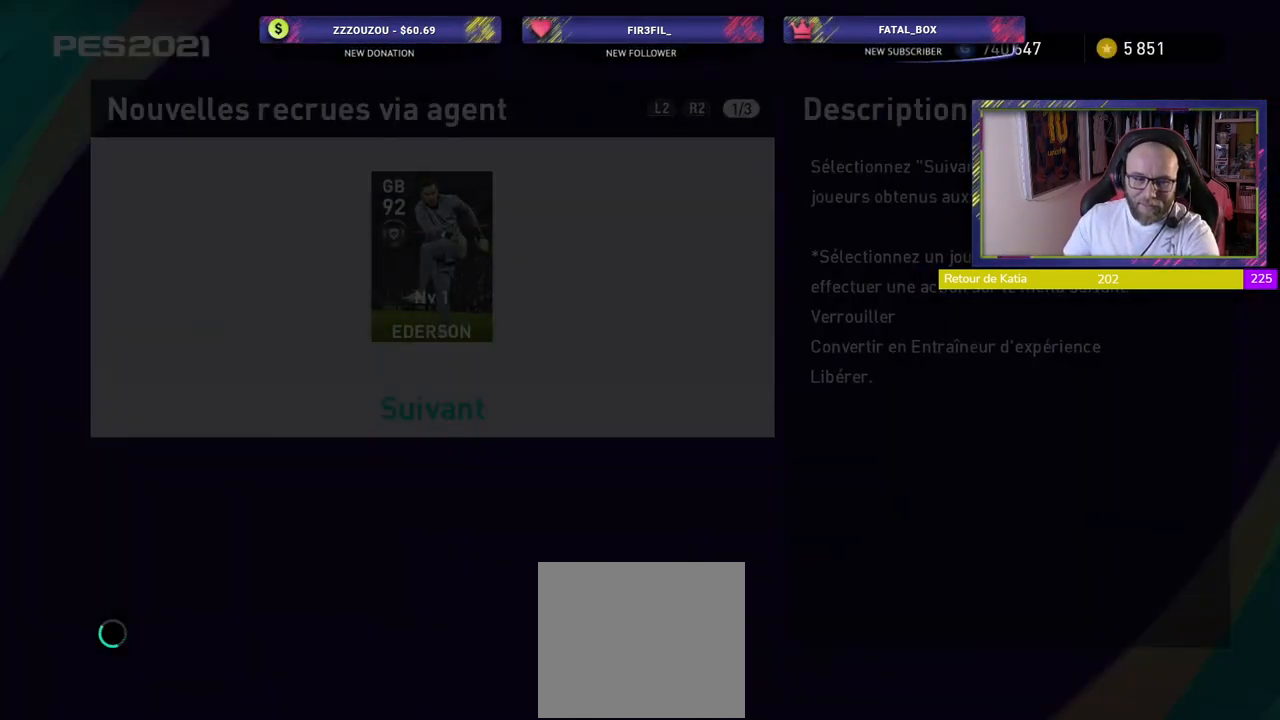
{"buttons": [], "left_stick": "center", "right_stick": "center", "events": []}
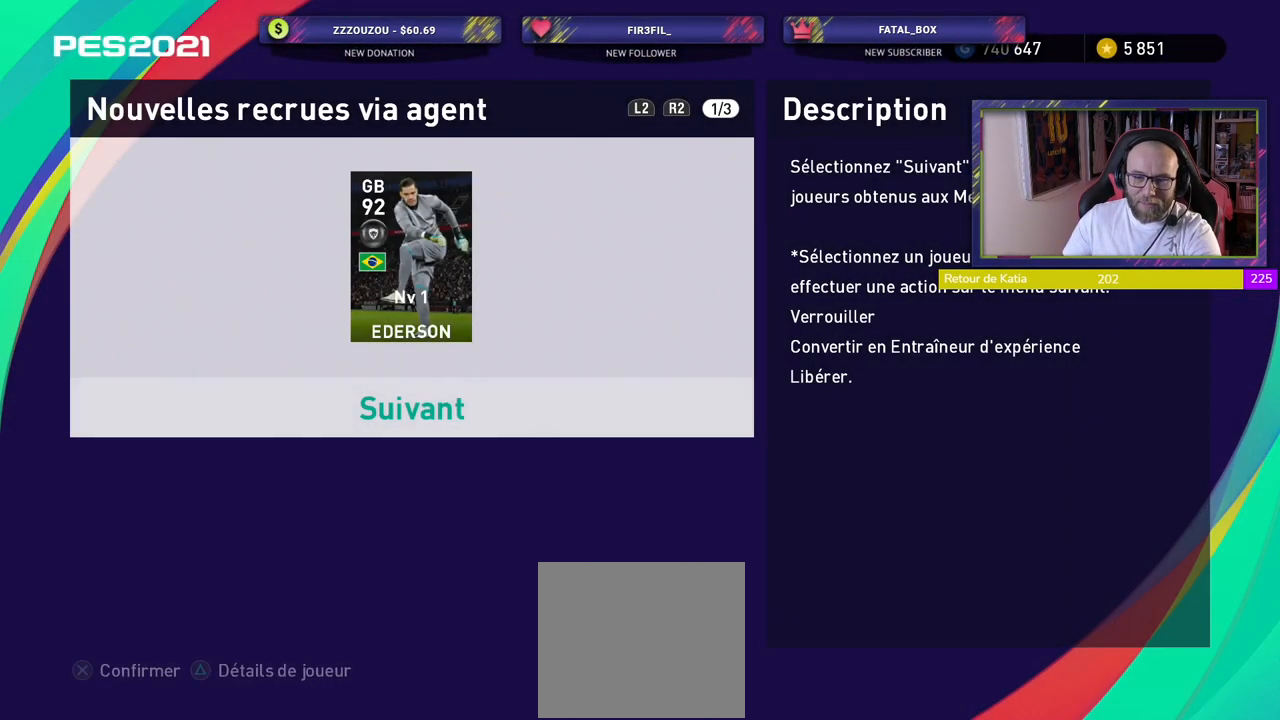
{"buttons": ["CROSS"], "left_stick": "center", "right_stick": "center", "events": [[400, "CROSS", "down"]]}
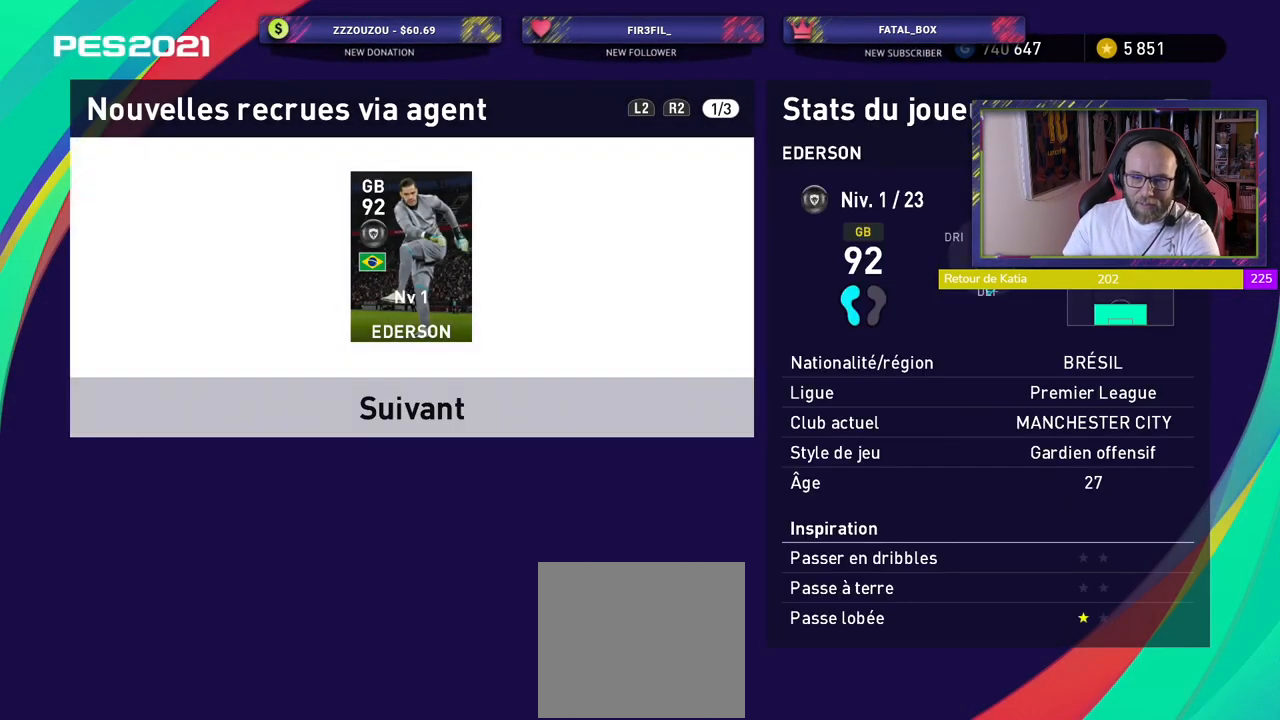
{"buttons": [], "left_stick": "center", "right_stick": "center", "events": [[20, "CROSS", "up"], [340, "CROSS", "down"], [440, "CROSS", "up"]]}
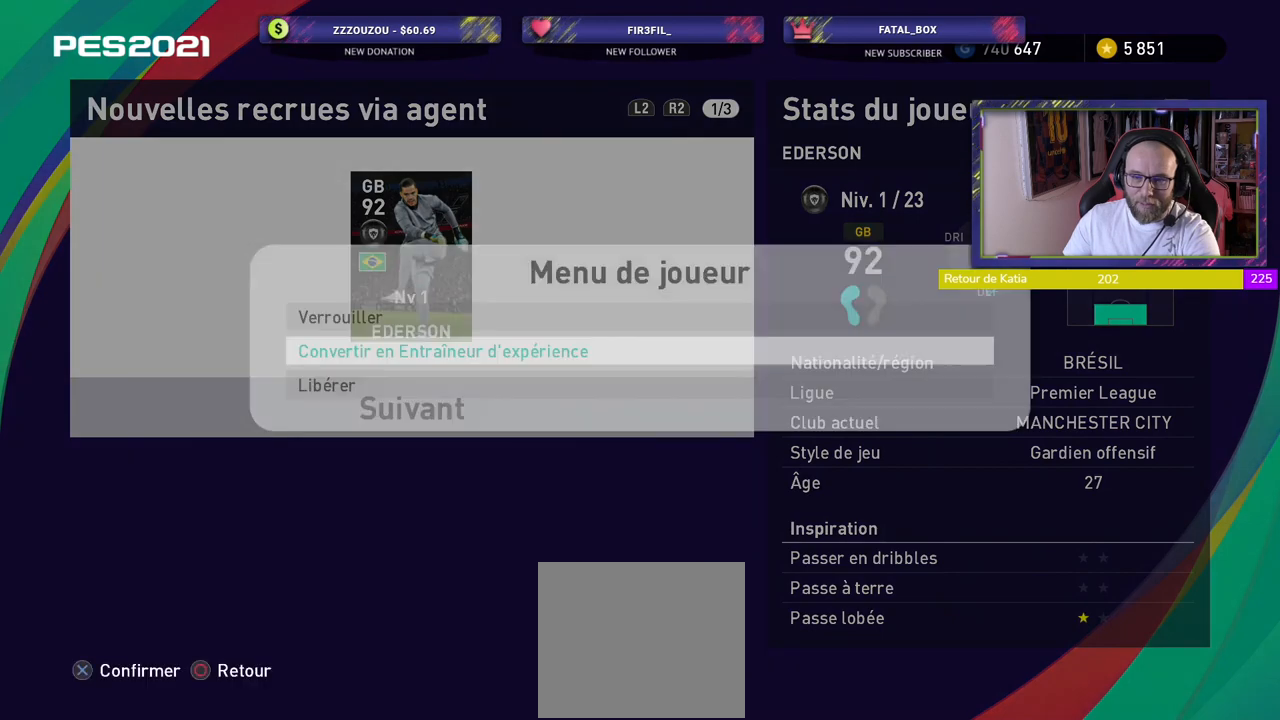
{"buttons": [], "left_stick": "center", "right_stick": "center", "events": []}
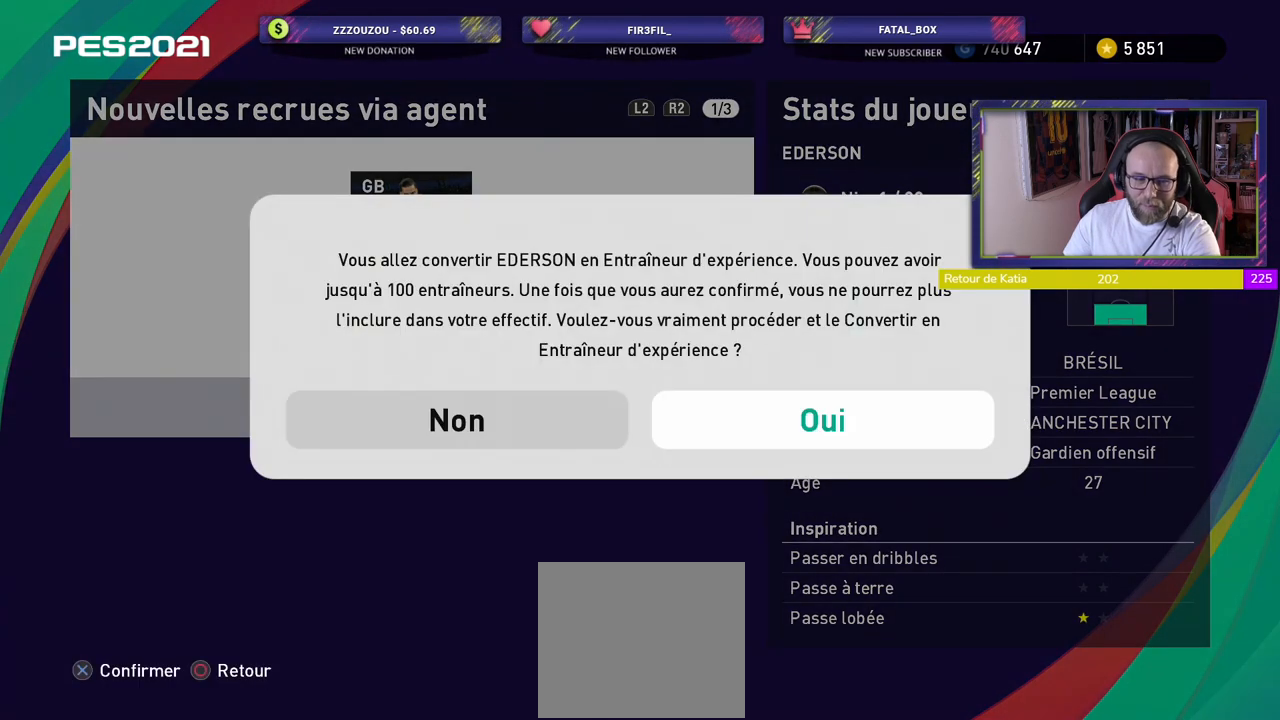
{"buttons": [], "left_stick": "center", "right_stick": "center", "events": [[220, "CROSS", "down"], [360, "CROSS", "up"]]}
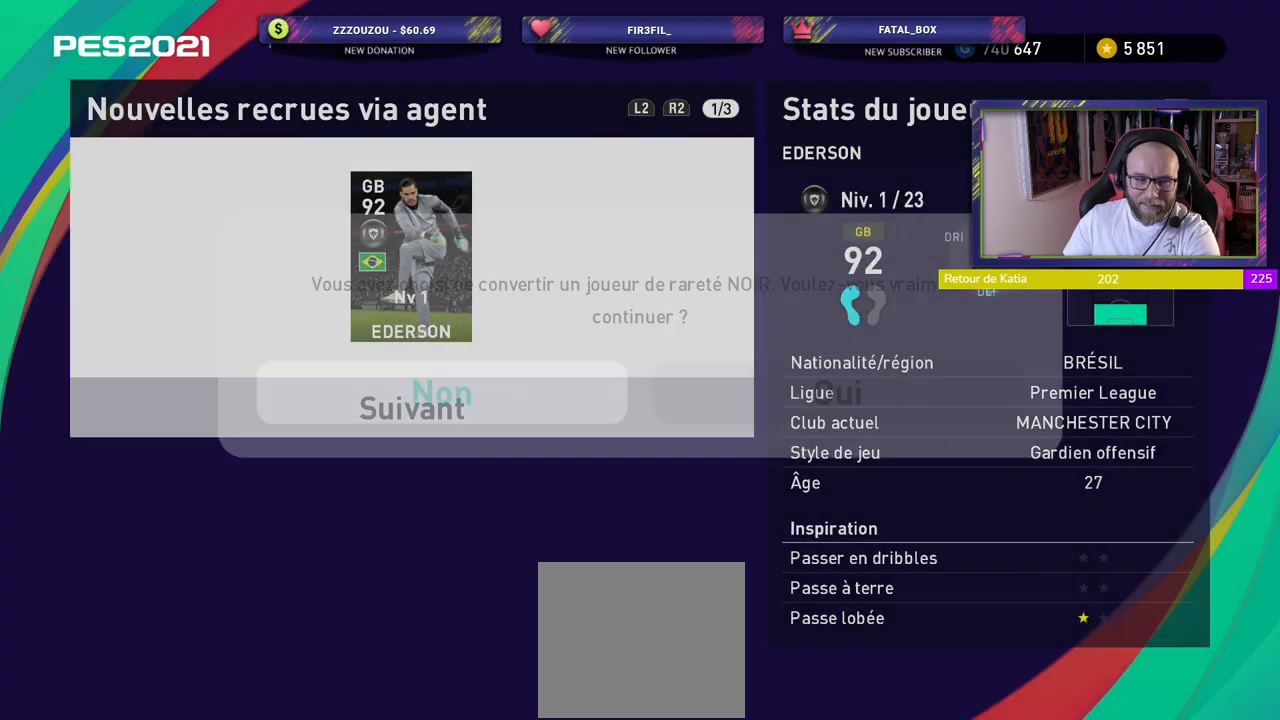
{"buttons": [], "left_stick": "center", "right_stick": "center", "events": []}
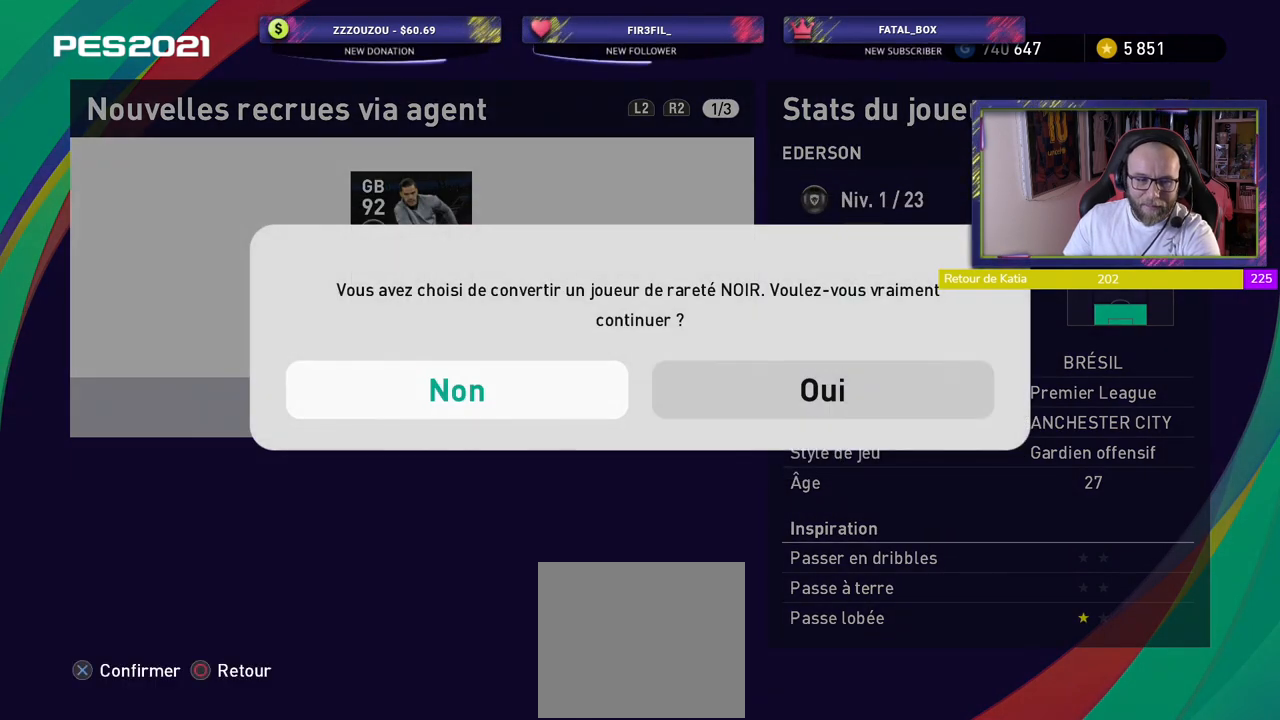
{"buttons": [], "left_stick": "center", "right_stick": "center", "events": []}
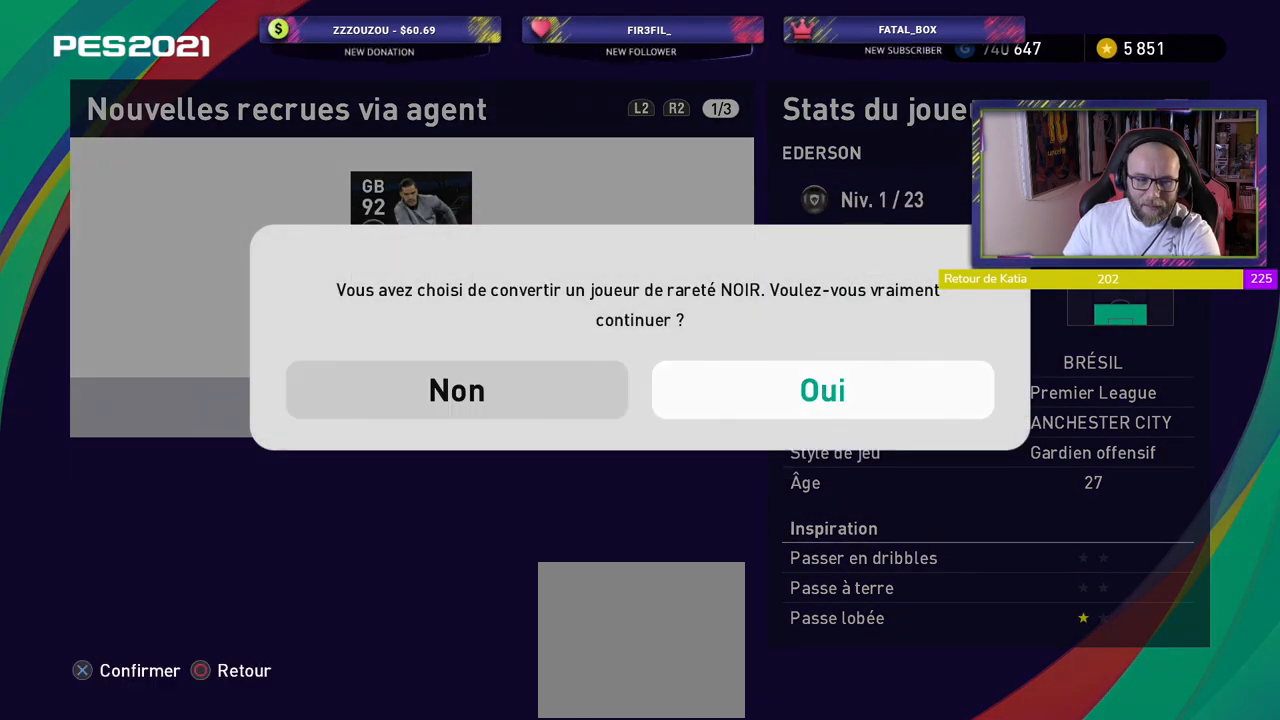
{"buttons": [], "left_stick": "center", "right_stick": "center", "events": []}
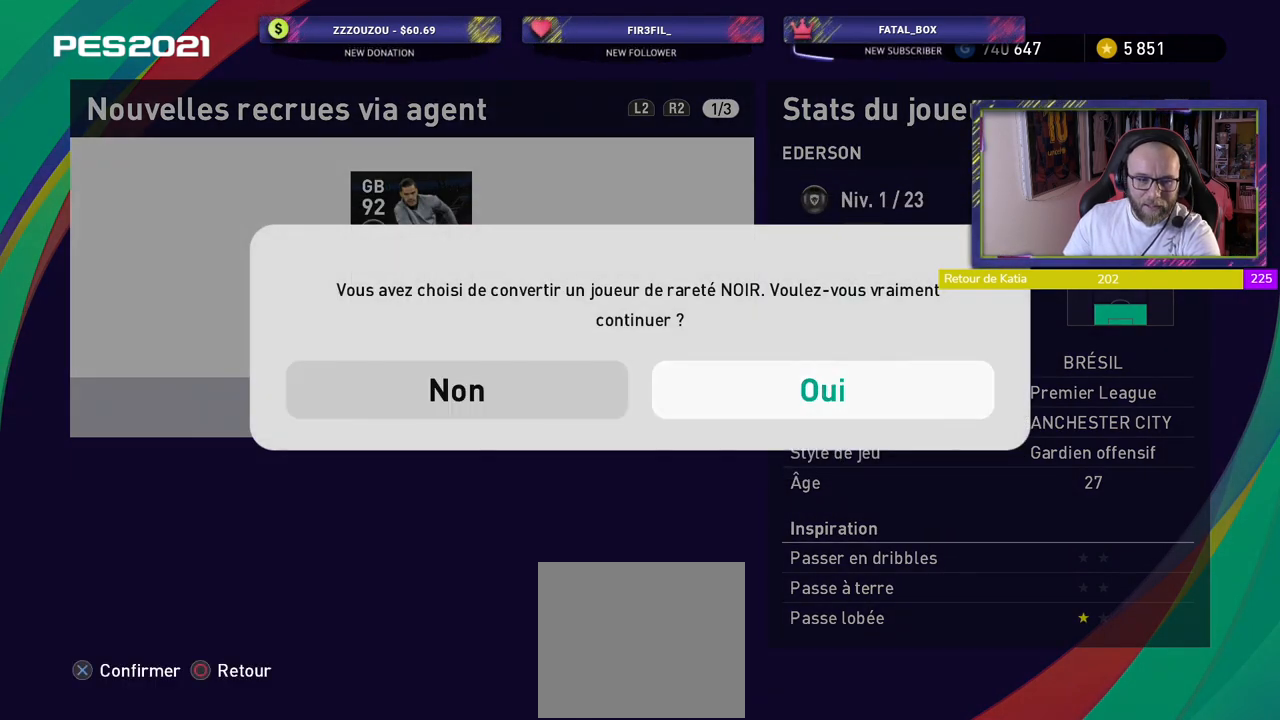
{"buttons": [], "left_stick": "center", "right_stick": "center", "events": []}
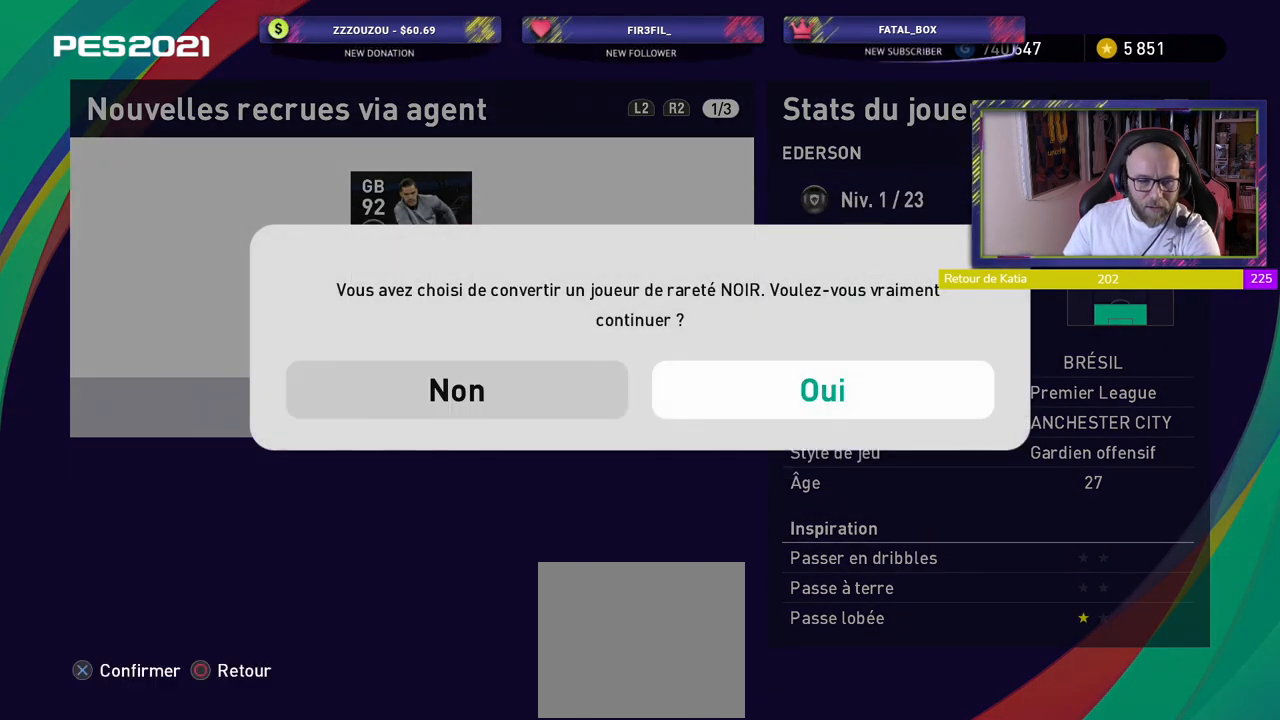
{"buttons": [], "left_stick": "center", "right_stick": "center", "events": []}
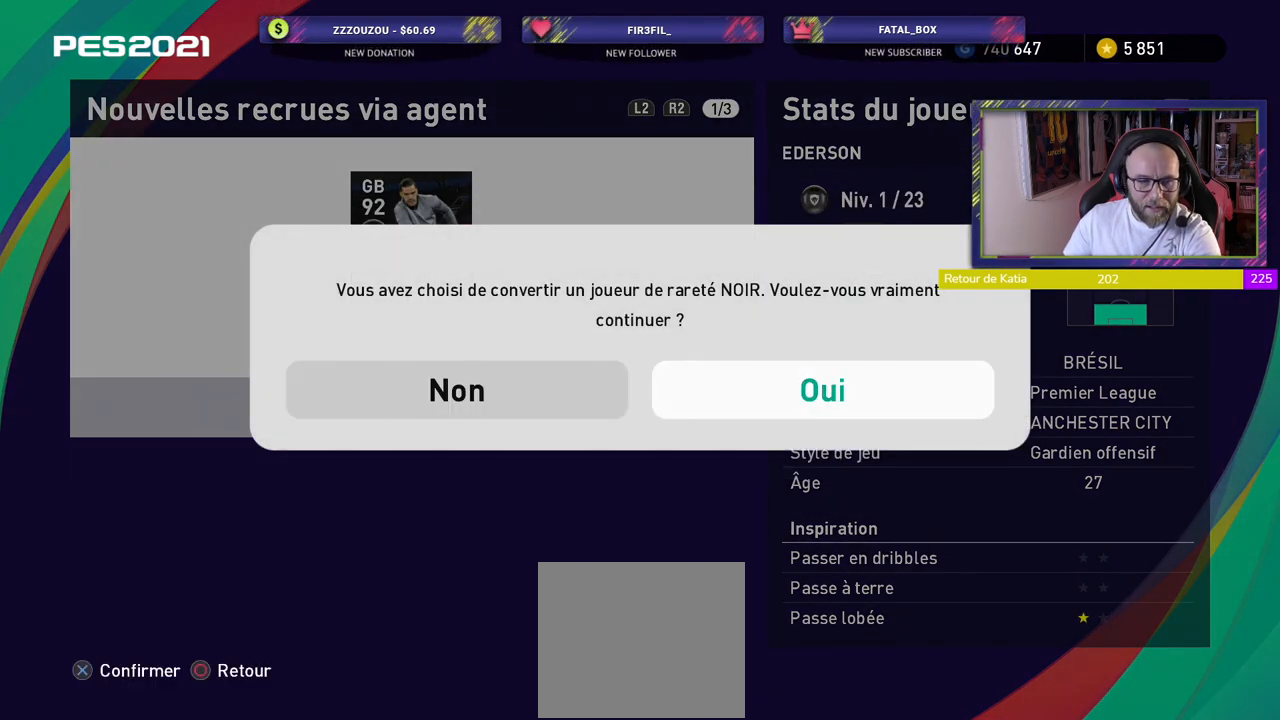
{"buttons": [], "left_stick": "center", "right_stick": "center", "events": []}
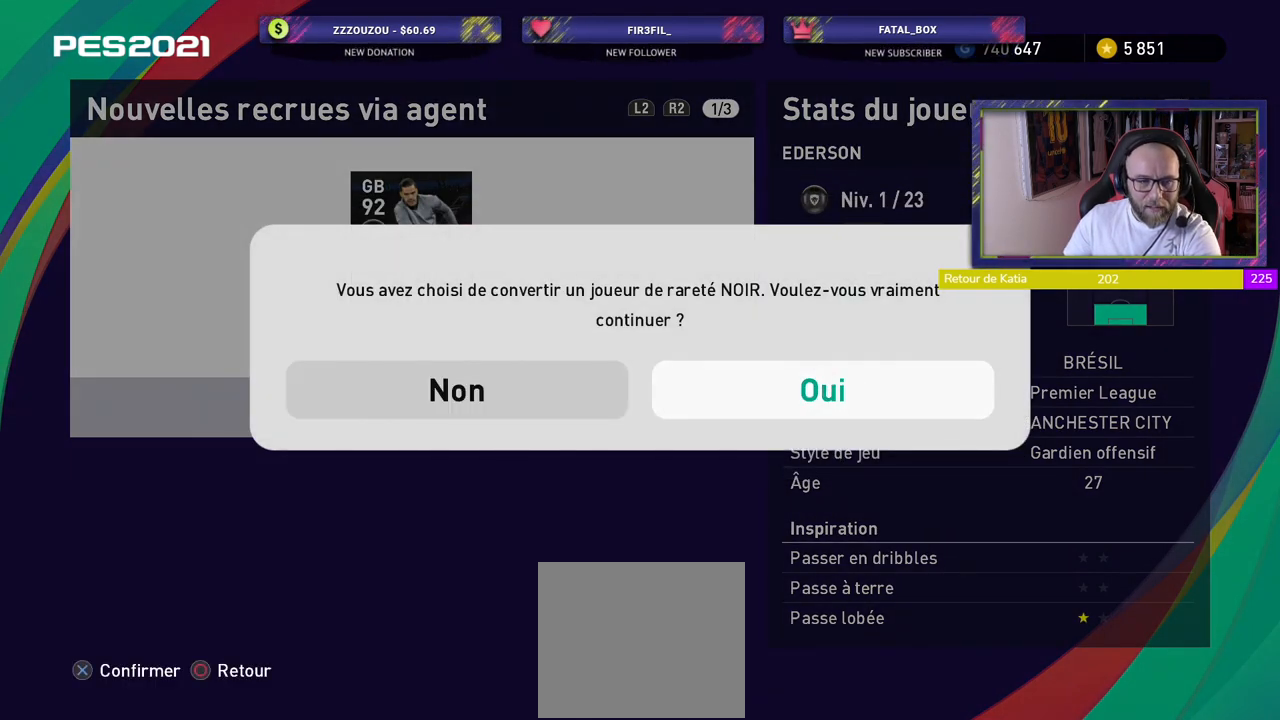
{"buttons": [], "left_stick": "center", "right_stick": "center", "events": []}
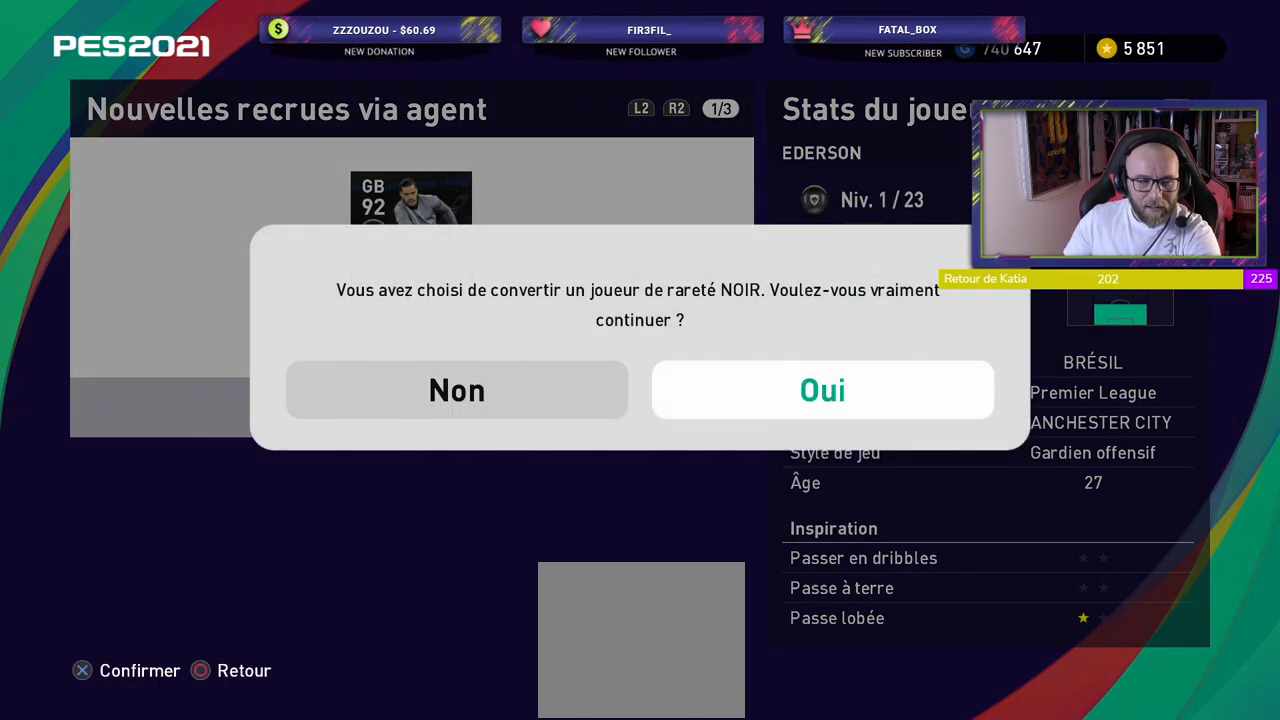
{"buttons": [], "left_stick": "center", "right_stick": "center", "events": []}